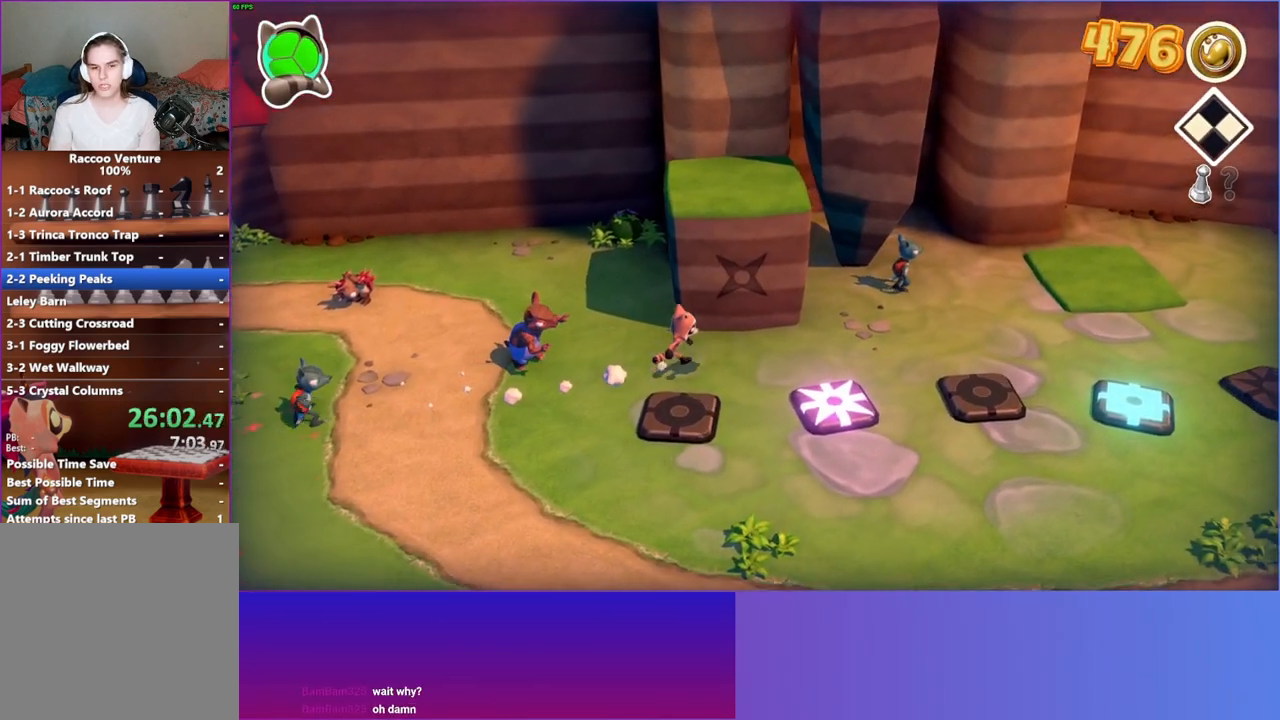
Gameplay with a controller (Xbox layout); each line is a JSON object with the inputs held at the frame after it. "events" lists button and stick changes between this image and that frame as [ms after this image, input, new state], when the widget could be followed in between. Not read: L3 R3.
{"buttons": [], "left_stick": "right", "right_stick": "center", "events": []}
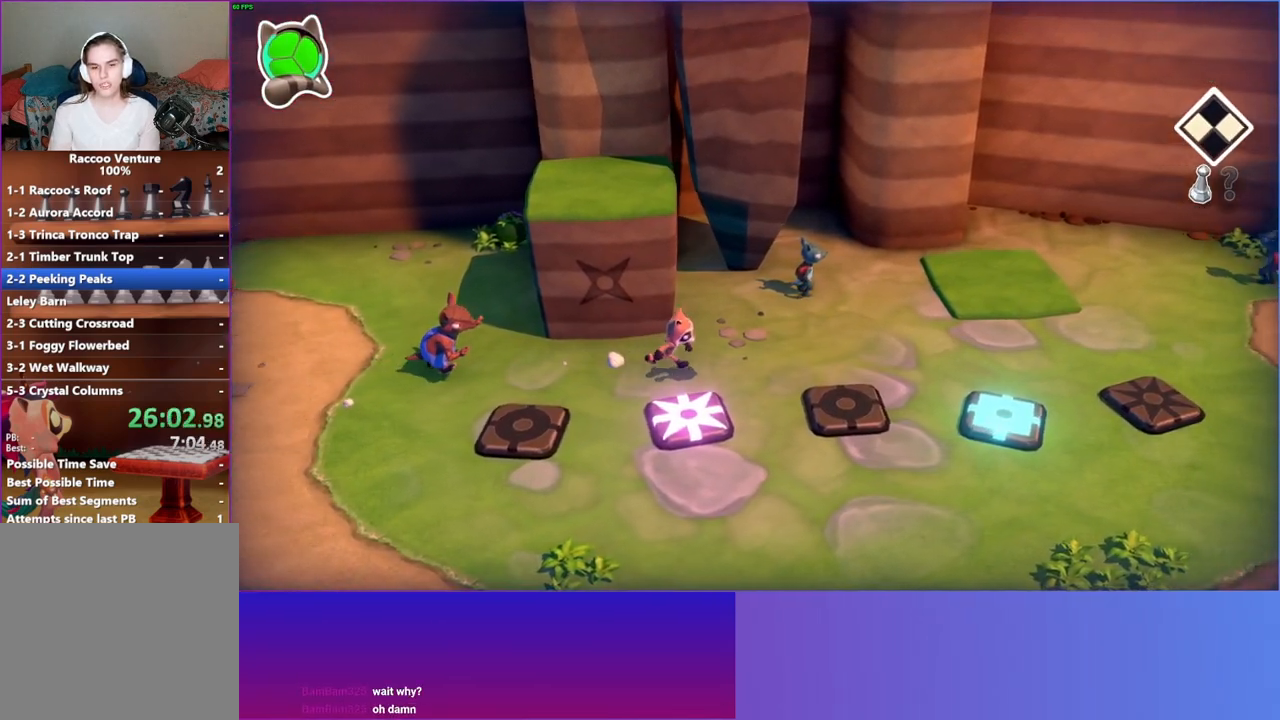
{"buttons": [], "left_stick": "down-right", "right_stick": "center", "events": [[33, "Y", "down"], [133, "left_stick", "down-right"], [183, "Y", "up"]]}
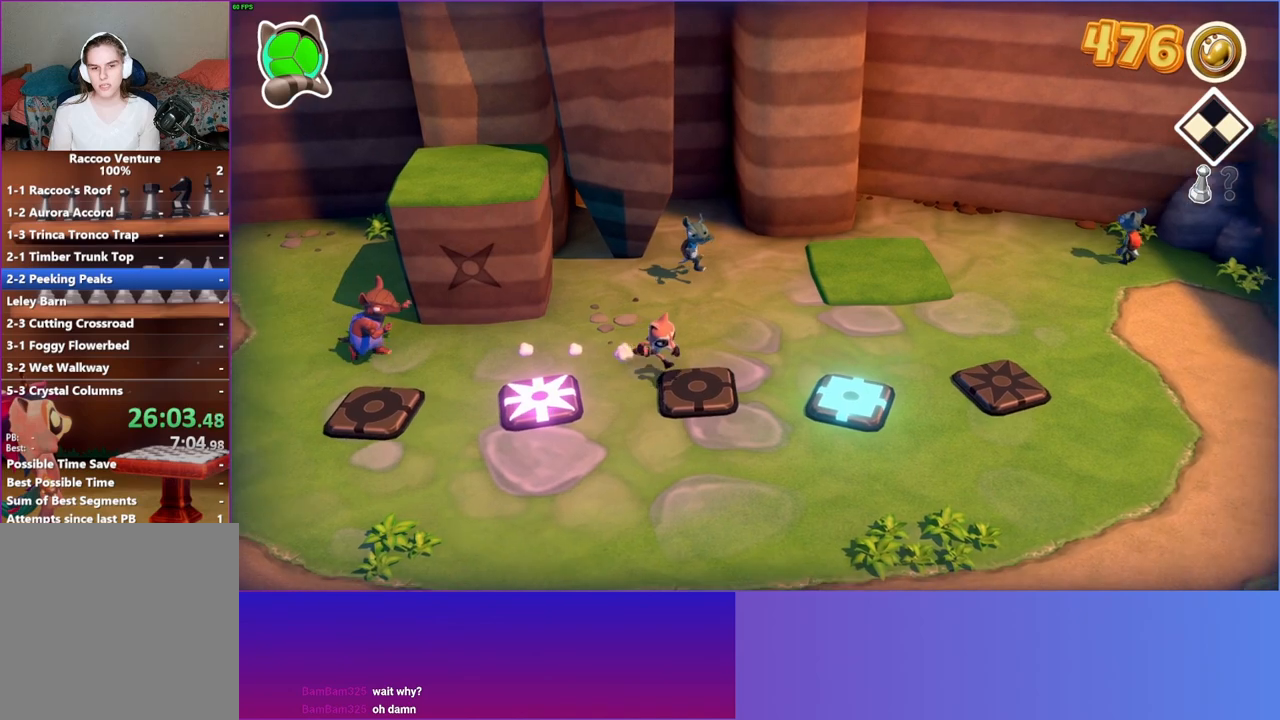
{"buttons": [], "left_stick": "right", "right_stick": "center", "events": [[50, "left_stick", "right"]]}
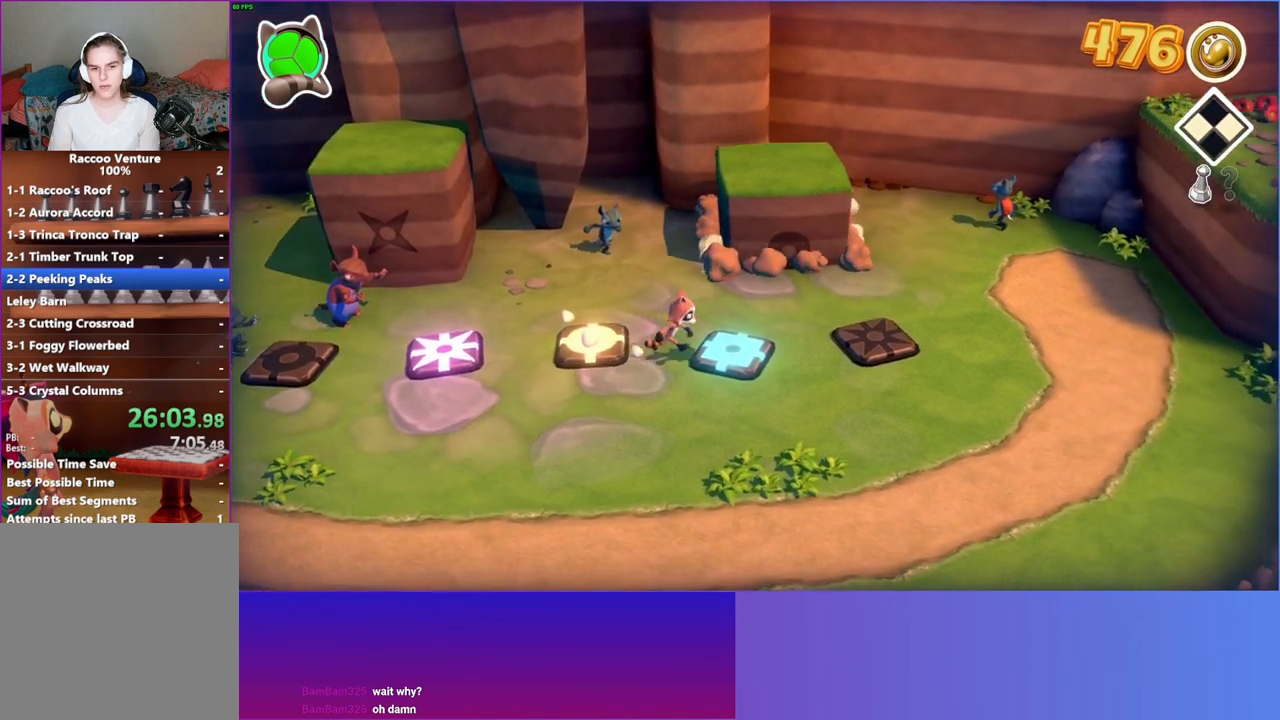
{"buttons": [], "left_stick": "right", "right_stick": "center", "events": []}
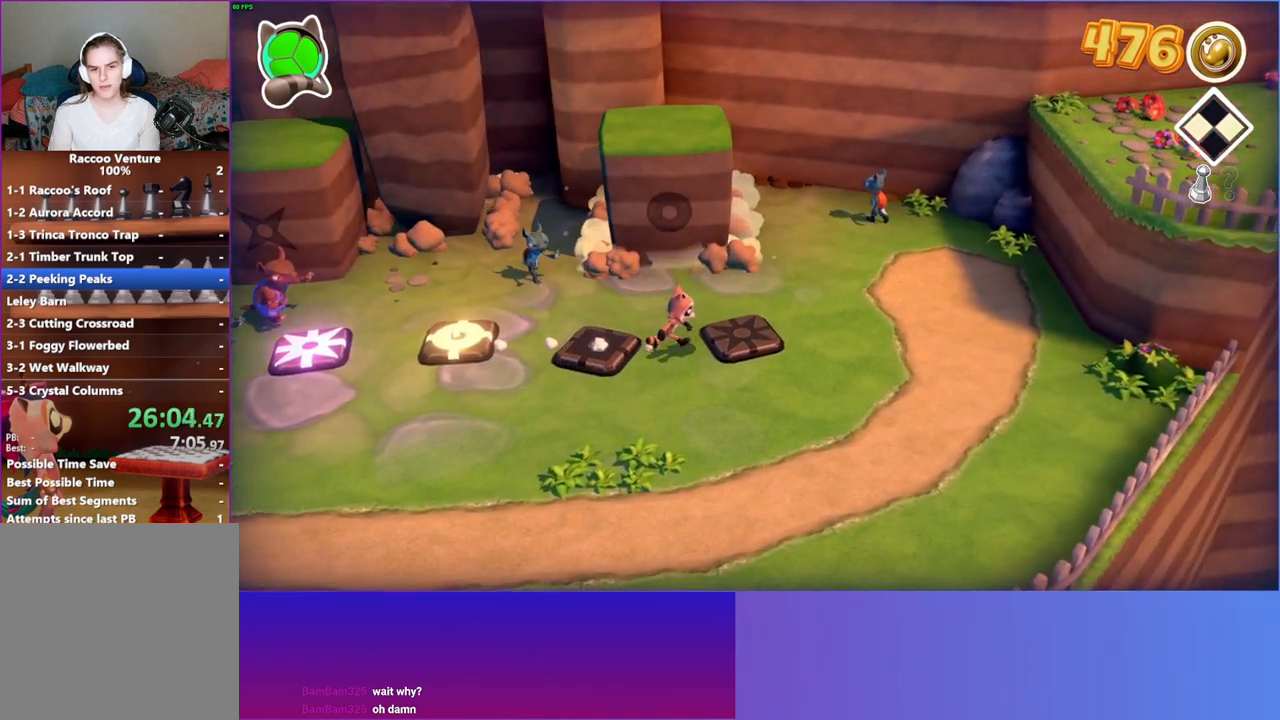
{"buttons": [], "left_stick": "up-left", "right_stick": "center", "events": [[133, "left_stick", "up"], [250, "left_stick", "up-left"]]}
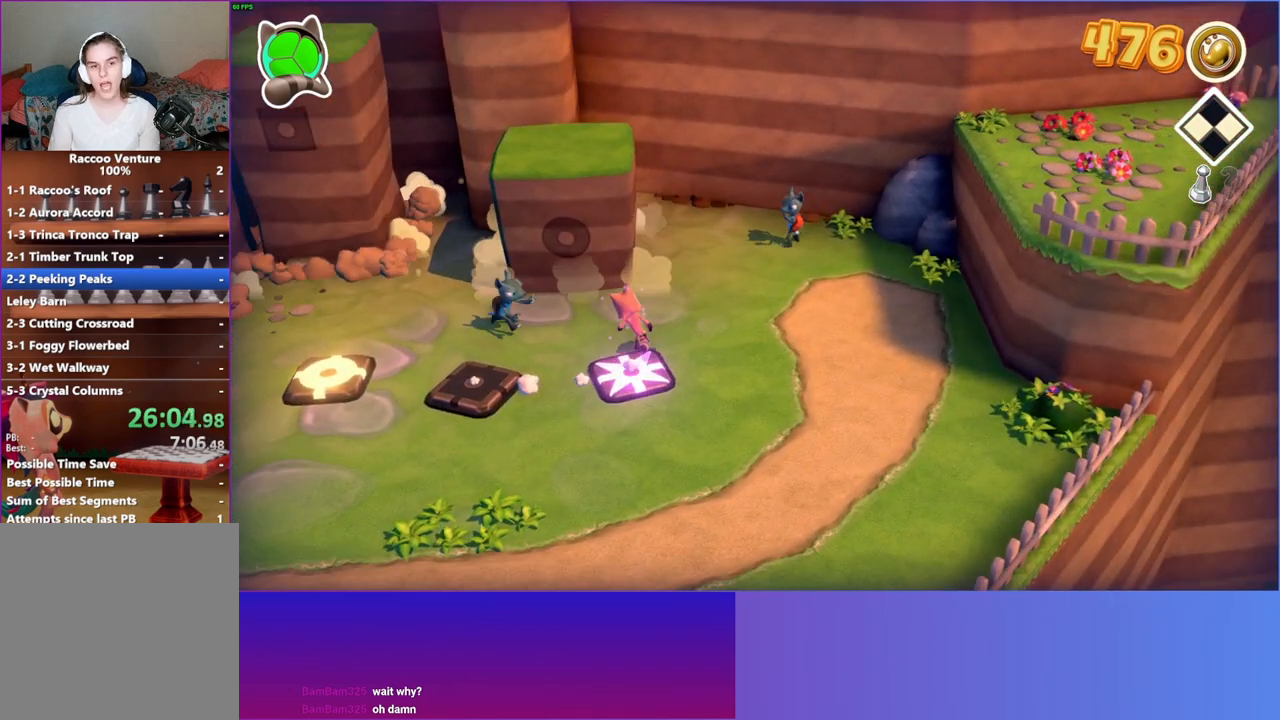
{"buttons": ["A"], "left_stick": "up-left", "right_stick": "center", "events": [[50, "A", "down"]]}
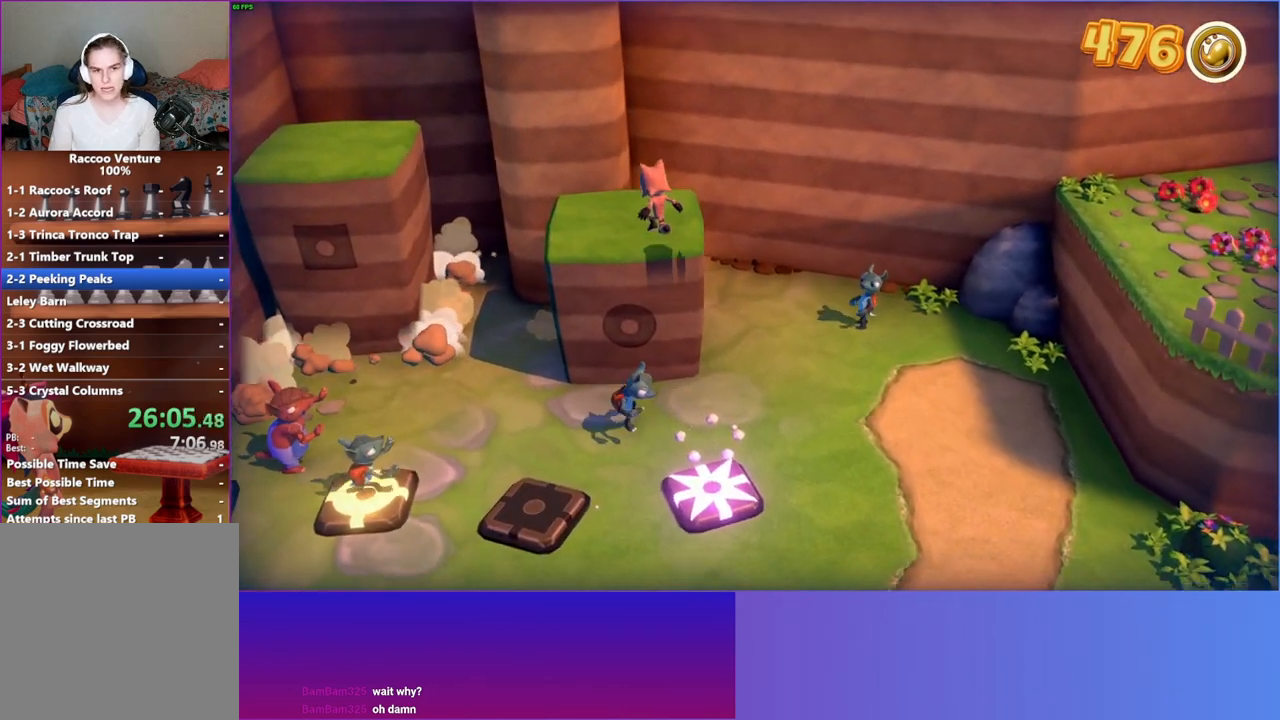
{"buttons": [], "left_stick": "left", "right_stick": "center", "events": [[50, "A", "up"], [133, "left_stick", "left"]]}
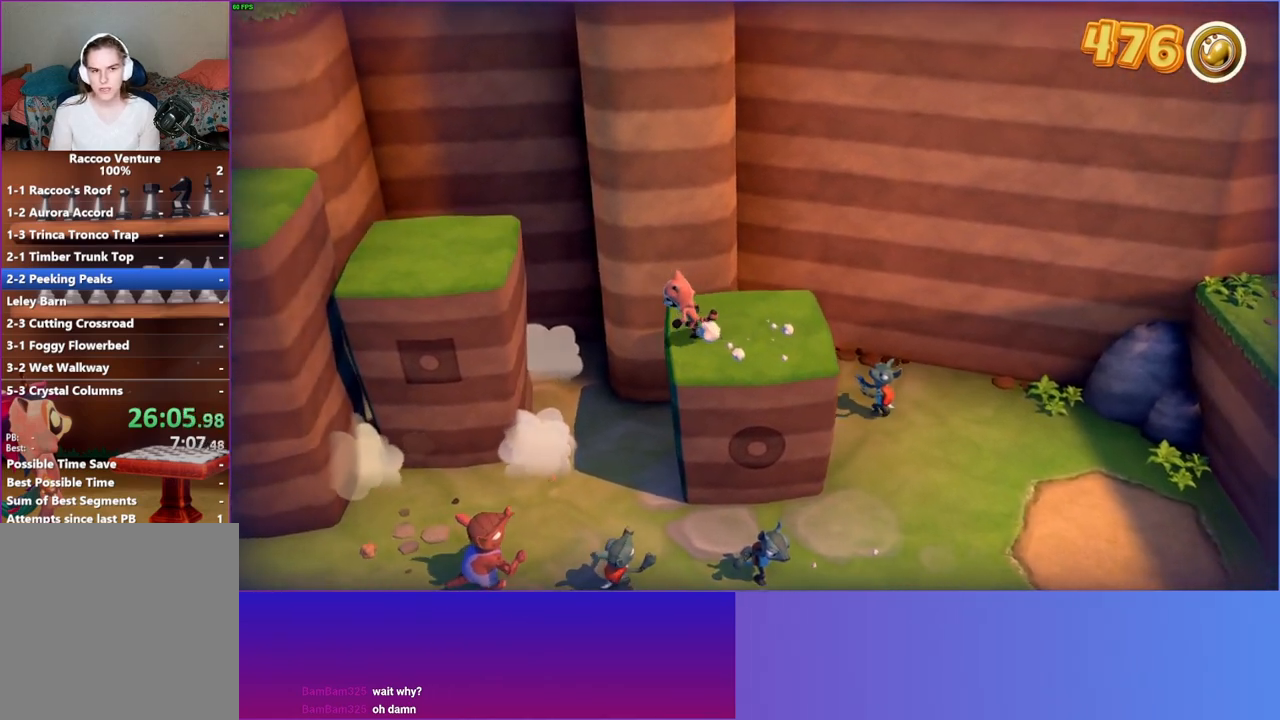
{"buttons": [], "left_stick": "left", "right_stick": "center", "events": [[33, "A", "down"], [250, "A", "up"]]}
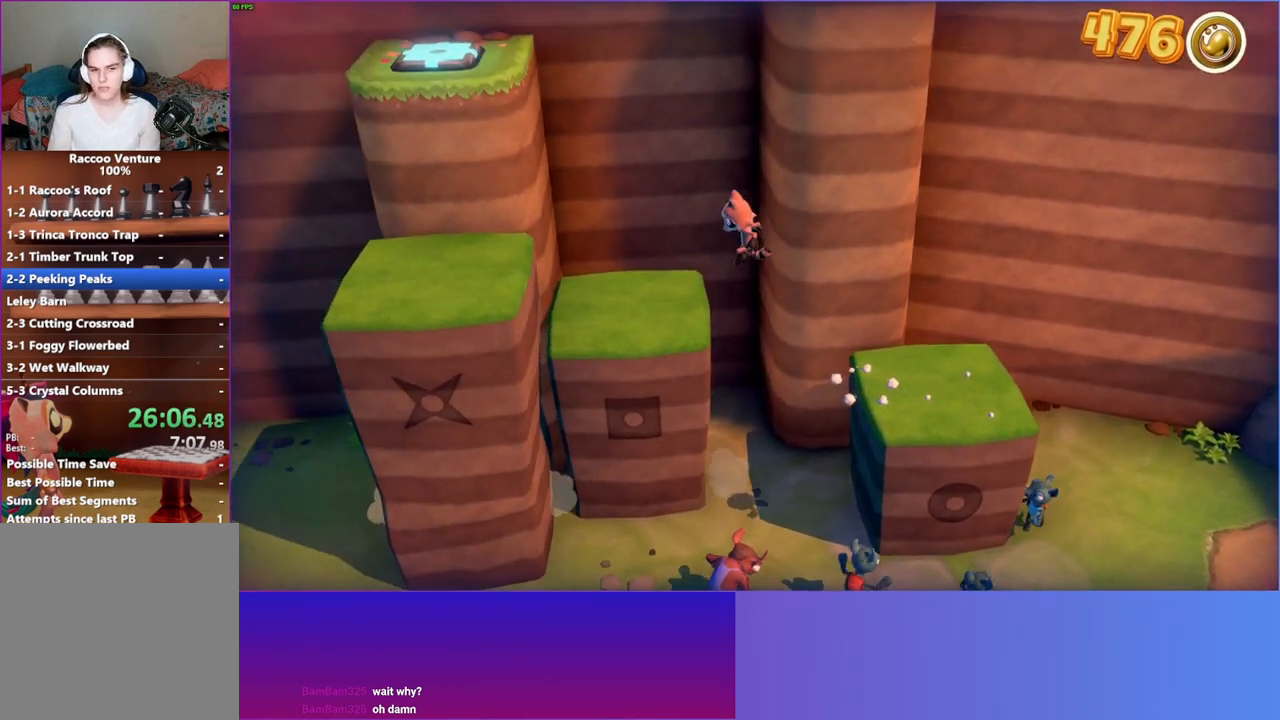
{"buttons": ["A"], "left_stick": "down-left", "right_stick": "center", "events": [[317, "left_stick", "down-left"], [333, "A", "down"]]}
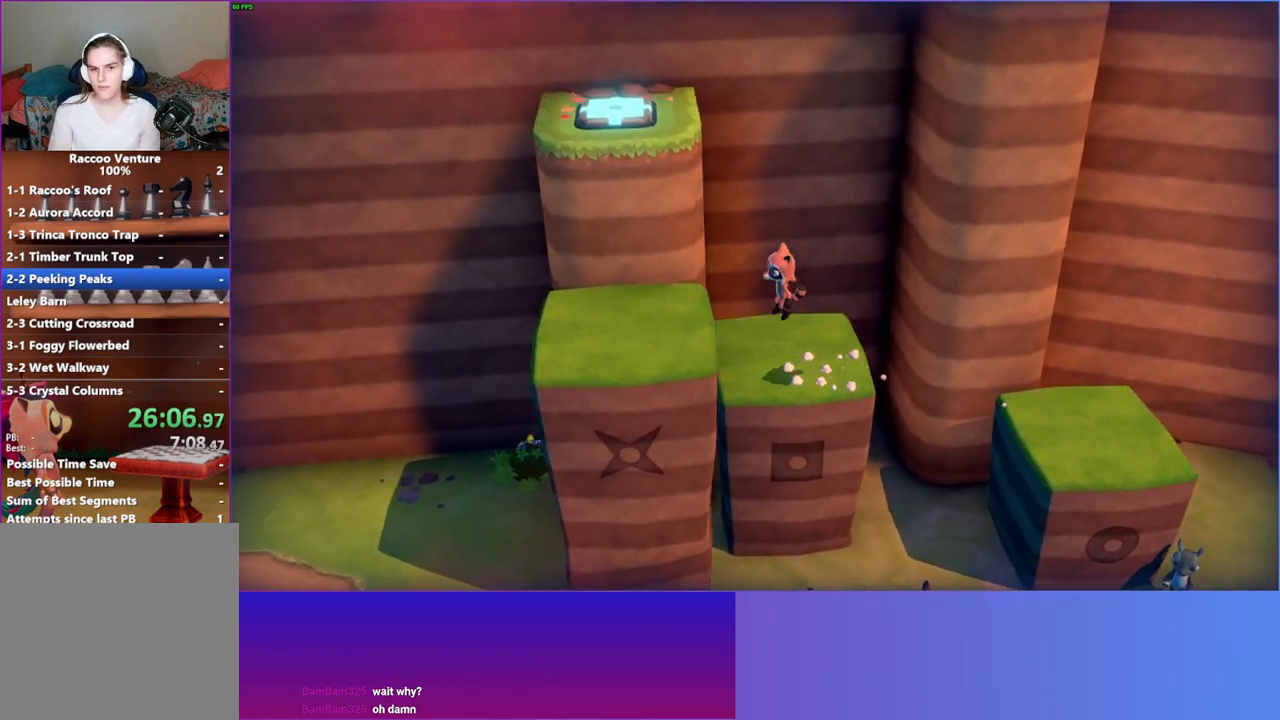
{"buttons": ["A"], "left_stick": "up-left", "right_stick": "center", "events": [[117, "A", "up"], [133, "left_stick", "left"], [267, "left_stick", "up-left"], [500, "A", "down"]]}
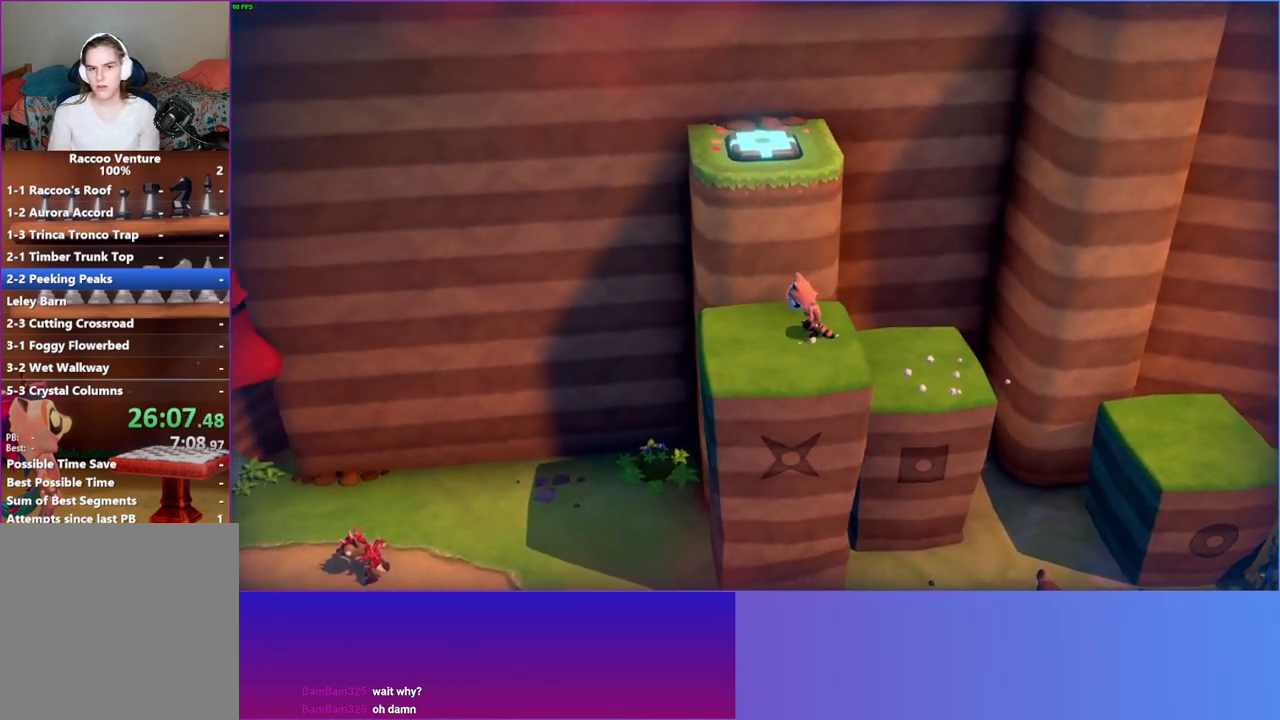
{"buttons": [], "left_stick": "up-right", "right_stick": "center", "events": [[17, "left_stick", "up"], [467, "A", "up"], [483, "left_stick", "up-right"]]}
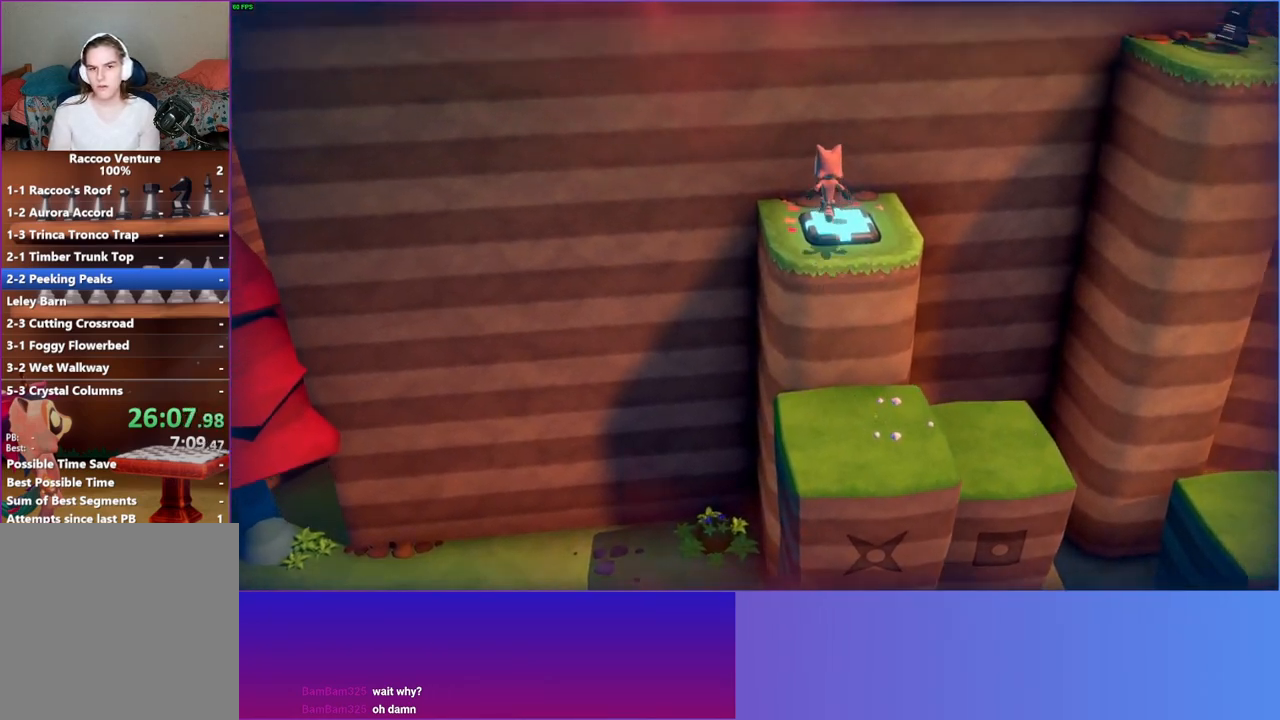
{"buttons": [], "left_stick": "right", "right_stick": "center", "events": [[150, "left_stick", "right"]]}
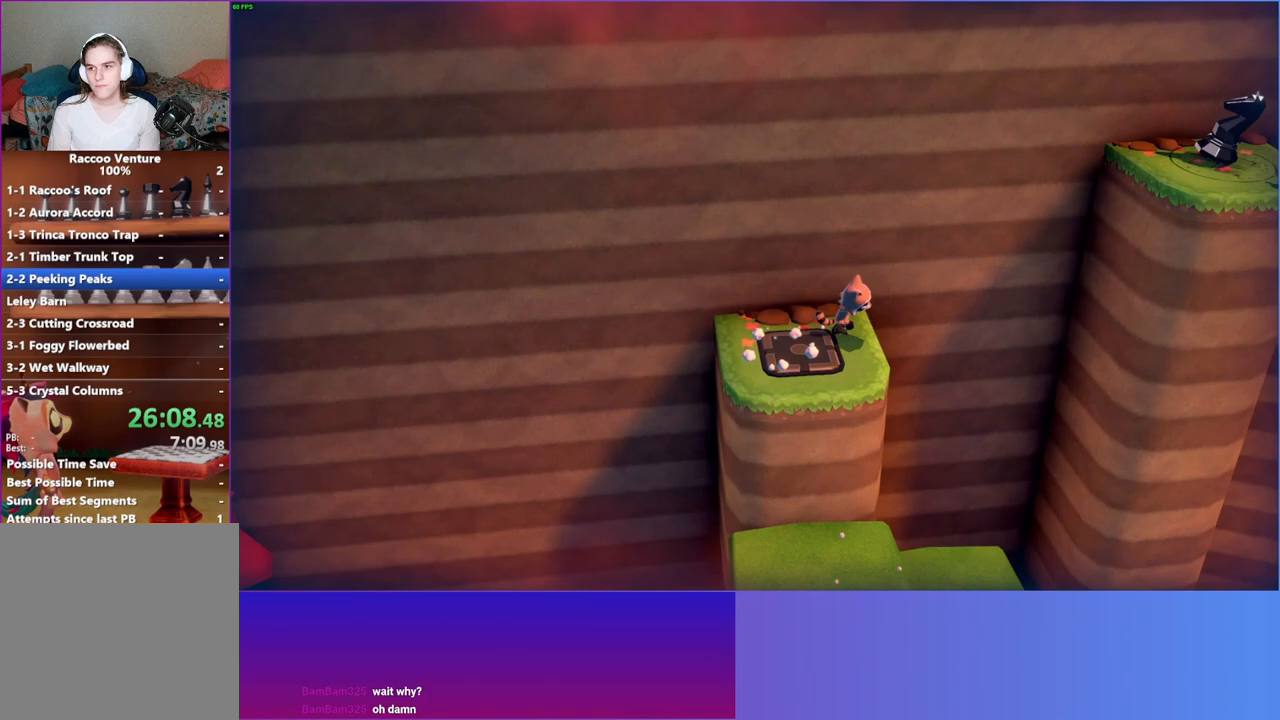
{"buttons": [], "left_stick": "down", "right_stick": "center", "events": [[200, "Y", "down"], [317, "Y", "up"], [350, "left_stick", "down"]]}
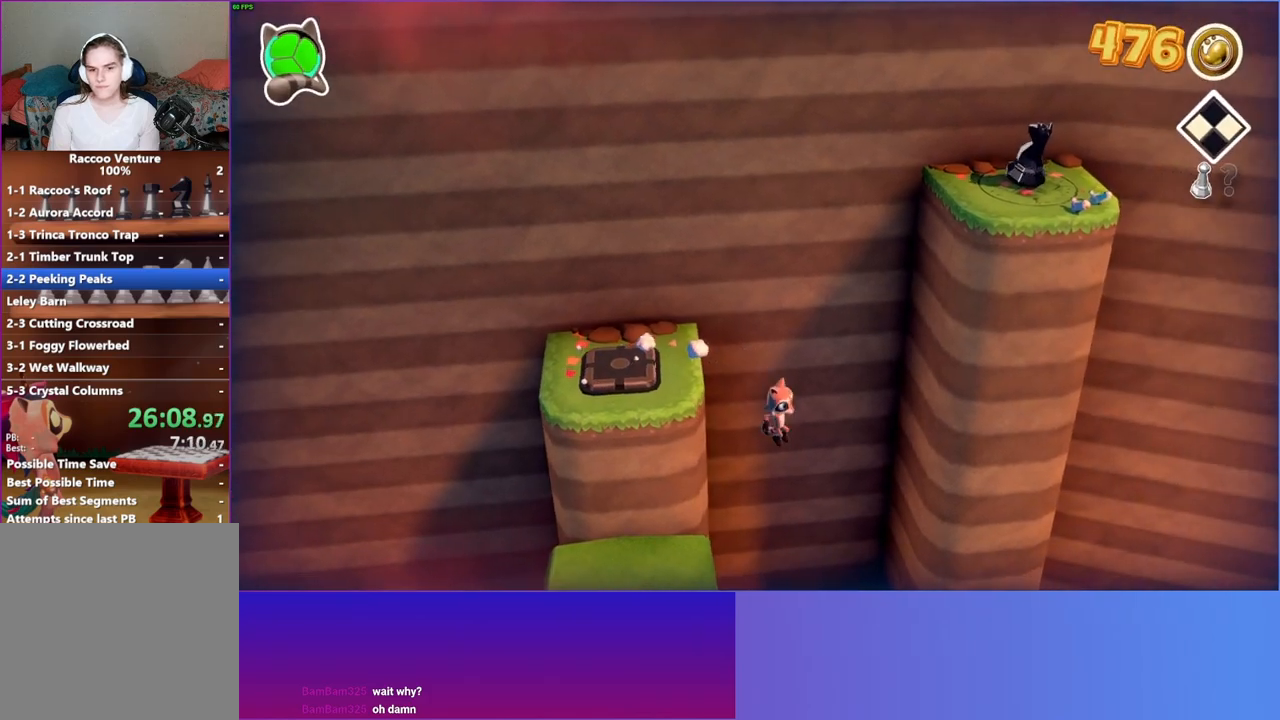
{"buttons": [], "left_stick": "down", "right_stick": "center", "events": [[17, "left_stick", "down-left"], [250, "left_stick", "down"]]}
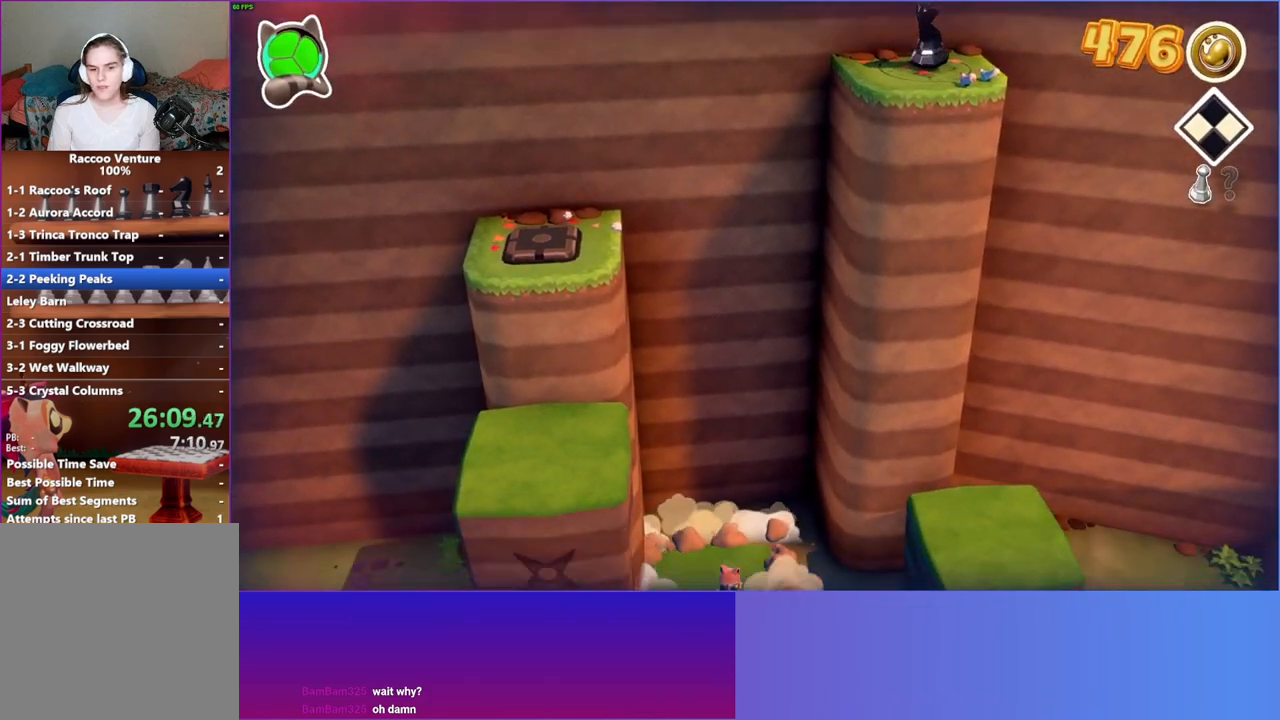
{"buttons": ["A"], "left_stick": "down-right", "right_stick": "center", "events": [[17, "A", "down"], [17, "left_stick", "down-right"]]}
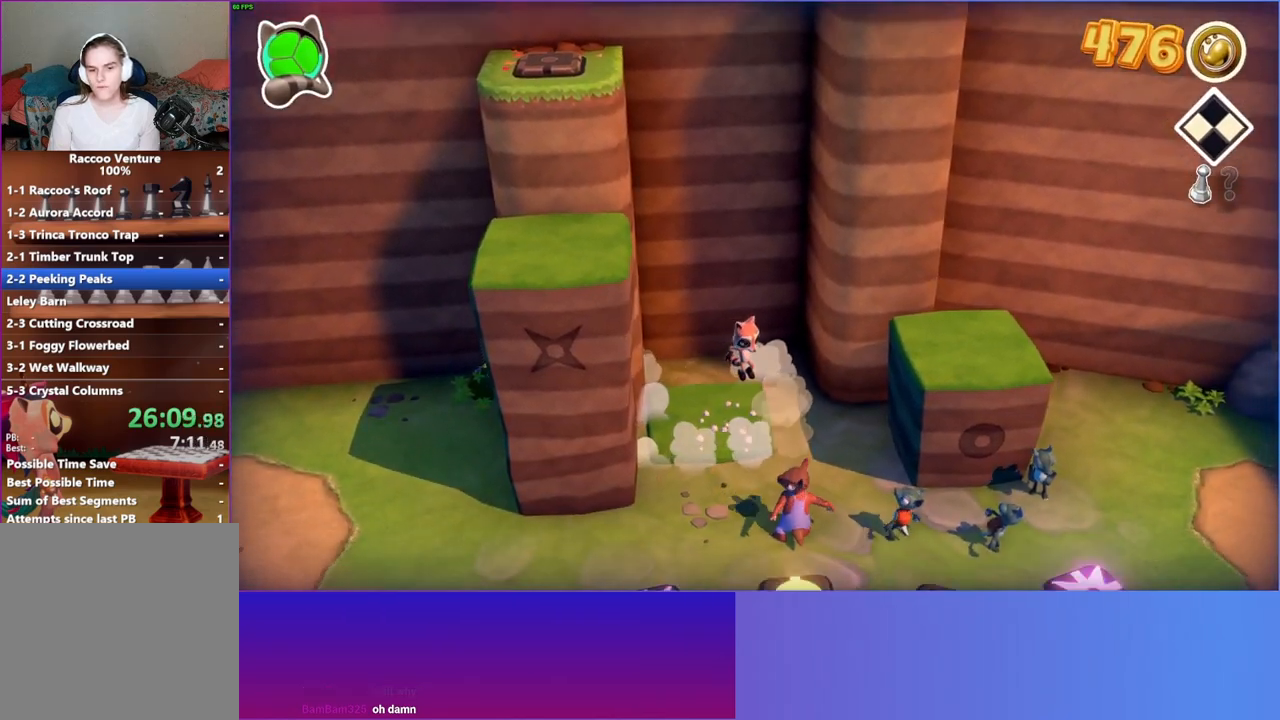
{"buttons": [], "left_stick": "right", "right_stick": "center", "events": [[283, "A", "up"], [383, "left_stick", "right"]]}
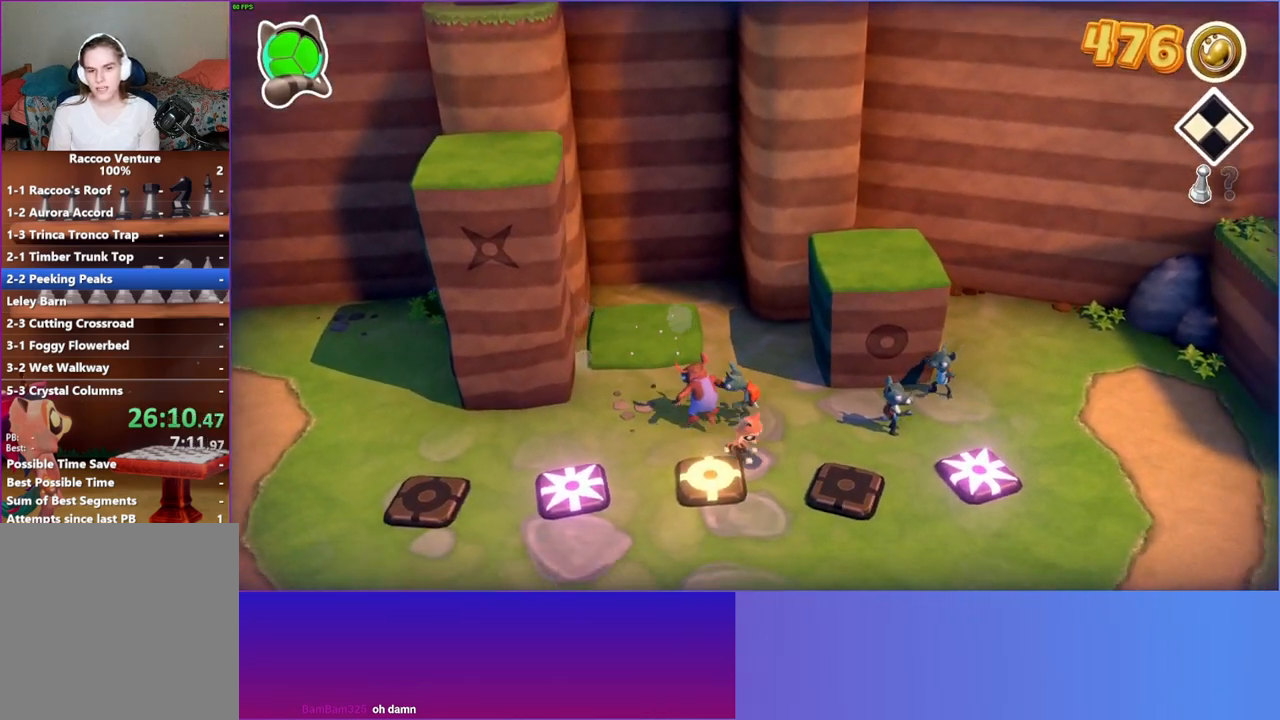
{"buttons": [], "left_stick": "up", "right_stick": "center", "events": [[200, "left_stick", "down-right"], [350, "left_stick", "up"]]}
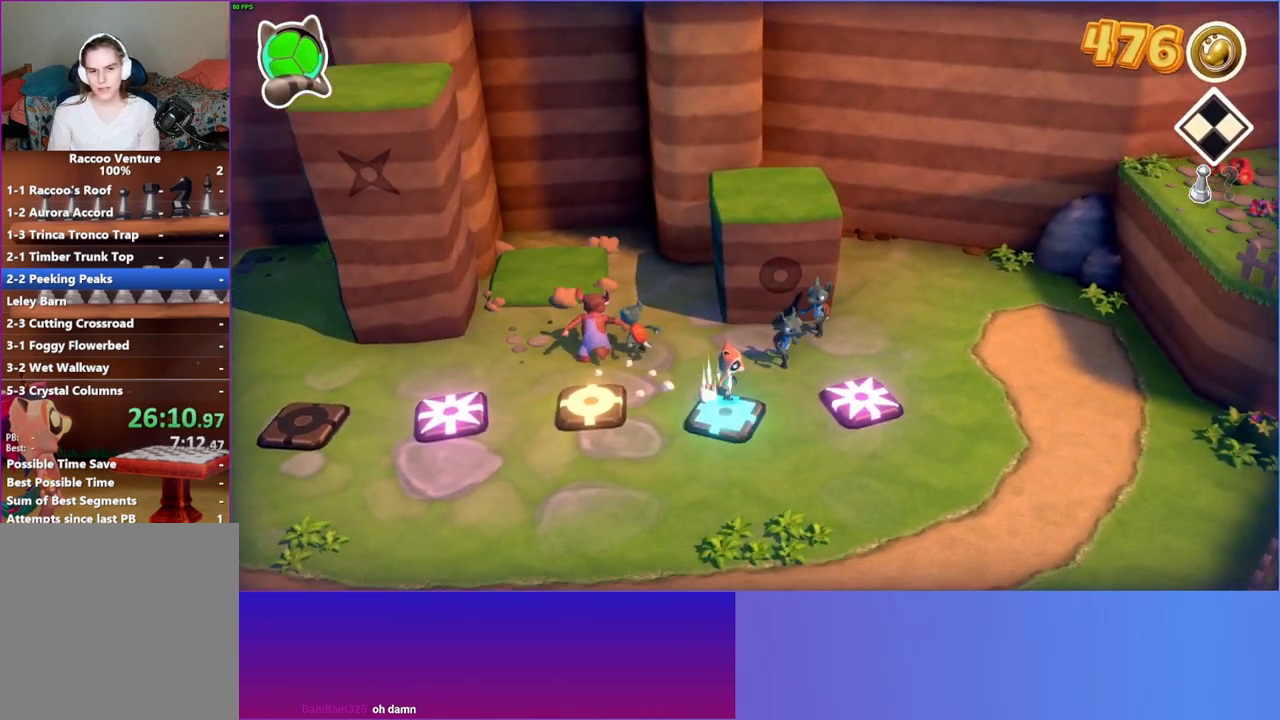
{"buttons": ["A"], "left_stick": "up", "right_stick": "center", "events": [[133, "A", "down"]]}
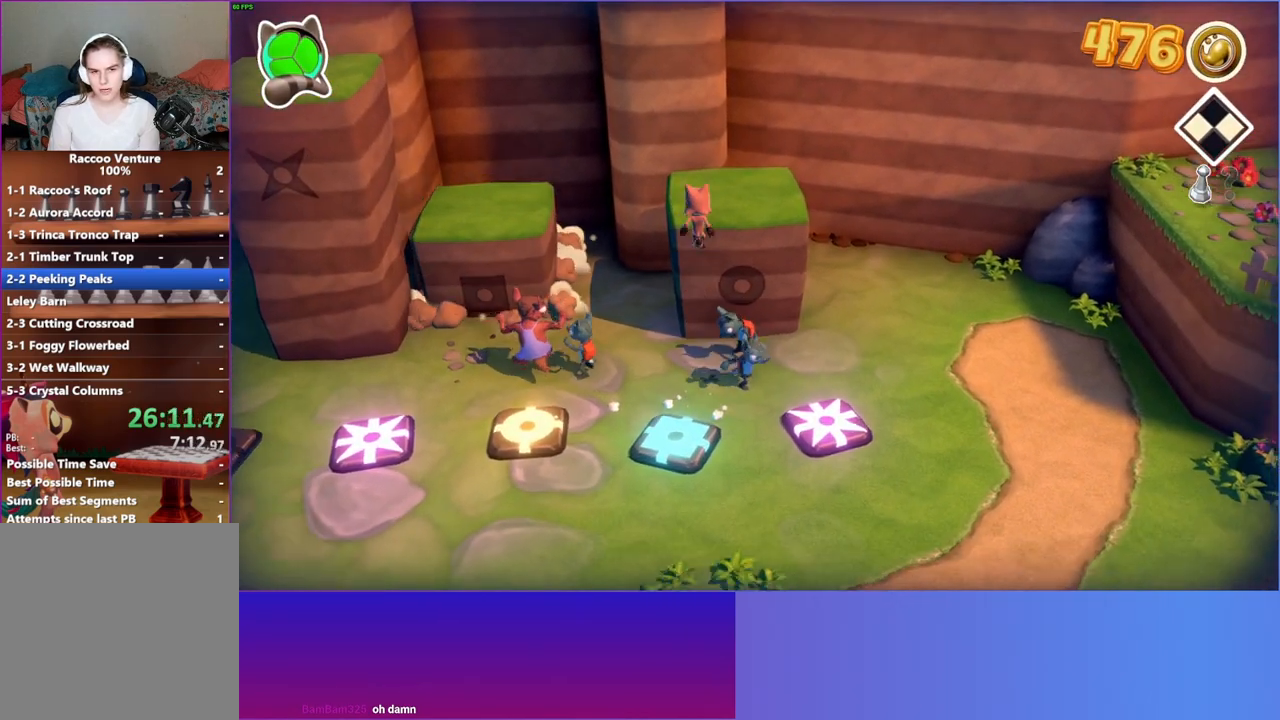
{"buttons": [], "left_stick": "left", "right_stick": "center", "events": [[300, "A", "up"], [383, "left_stick", "left"]]}
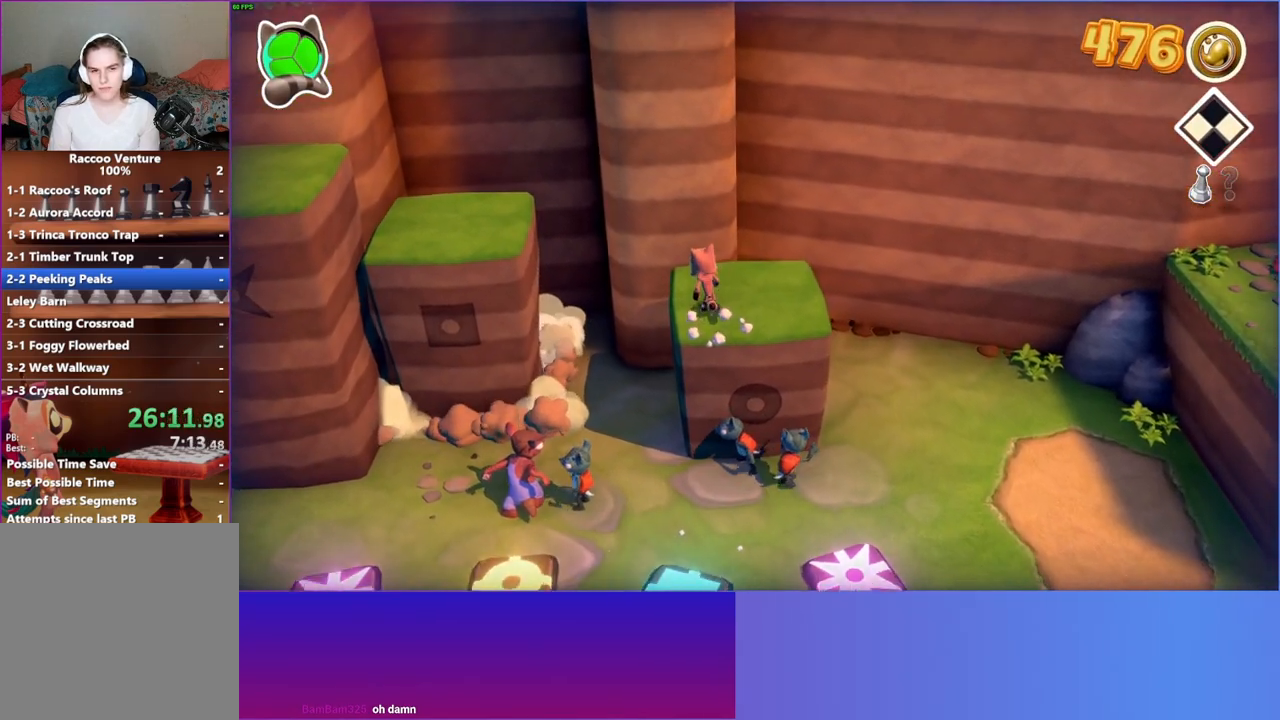
{"buttons": [], "left_stick": "left", "right_stick": "center", "events": [[183, "A", "down"], [433, "A", "up"]]}
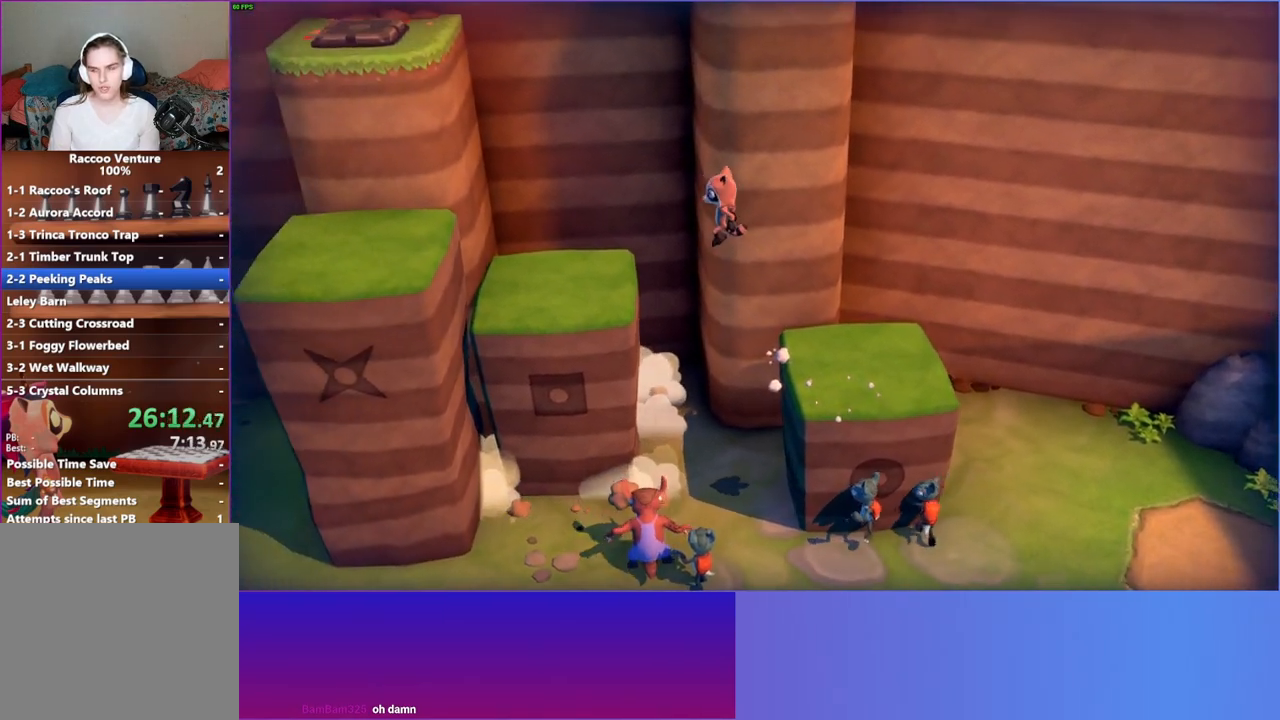
{"buttons": ["A"], "left_stick": "down-left", "right_stick": "center", "events": [[317, "left_stick", "down-left"], [483, "A", "down"]]}
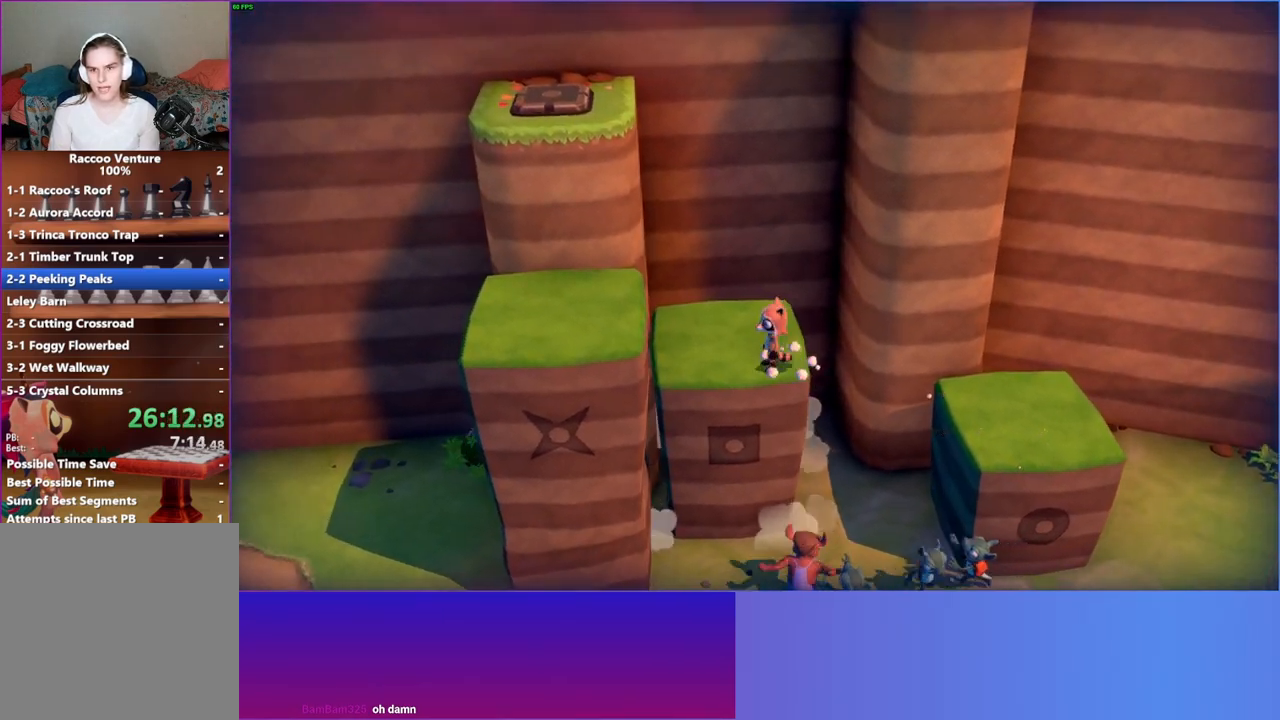
{"buttons": [], "left_stick": "up-left", "right_stick": "center", "events": [[117, "left_stick", "left"], [233, "A", "up"], [317, "left_stick", "up-left"]]}
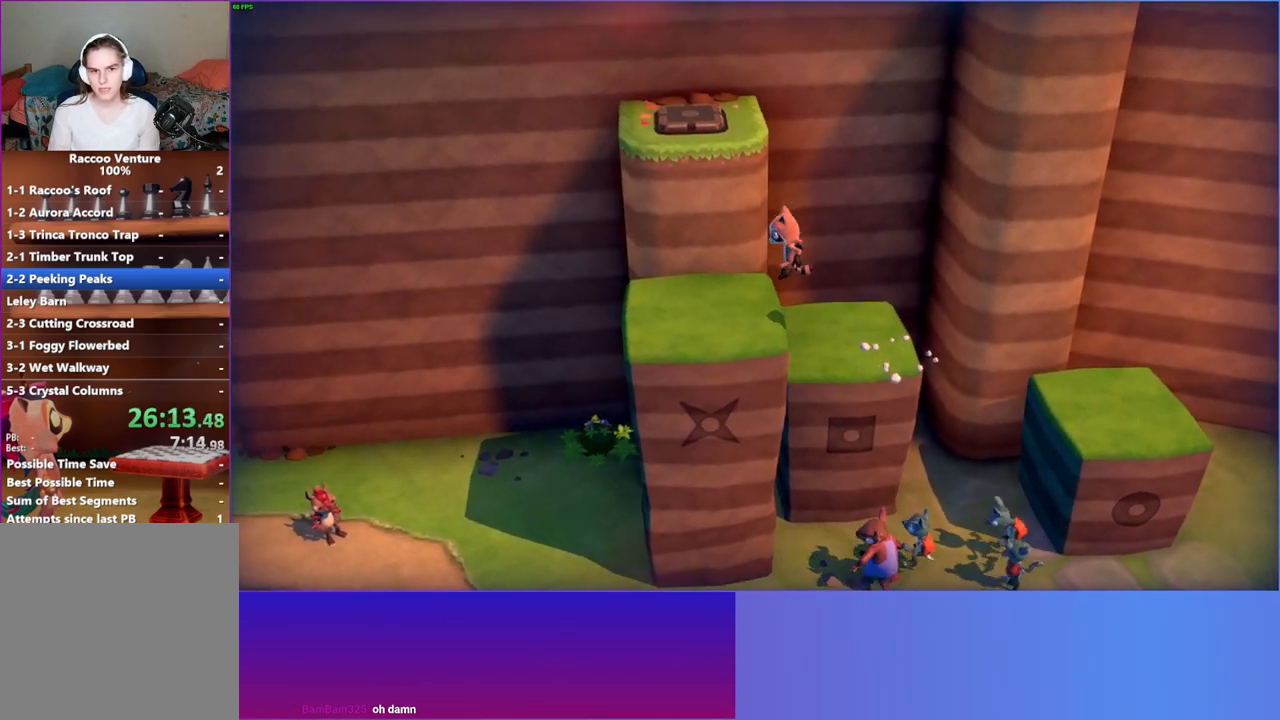
{"buttons": ["A"], "left_stick": "up", "right_stick": "center", "events": [[233, "A", "down"], [233, "left_stick", "up"]]}
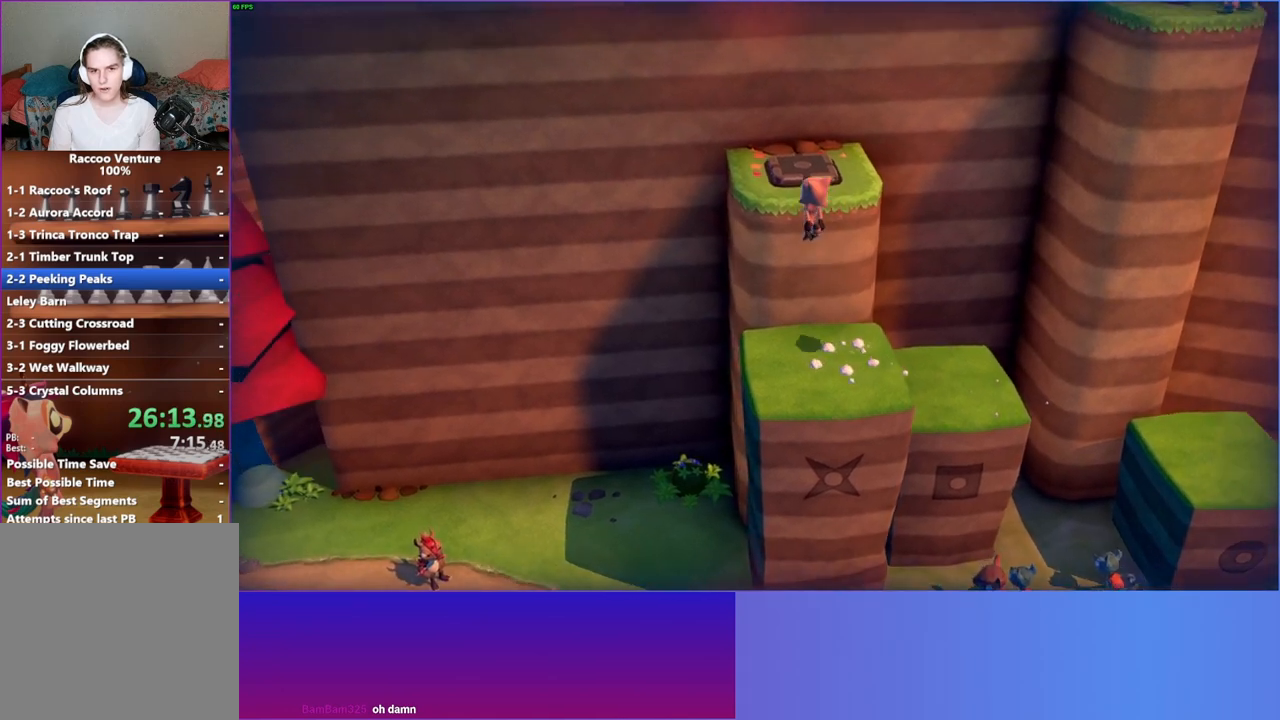
{"buttons": [], "left_stick": "down-right", "right_stick": "center", "events": [[167, "A", "up"], [250, "left_stick", "up-right"], [367, "left_stick", "right"], [483, "left_stick", "down-right"]]}
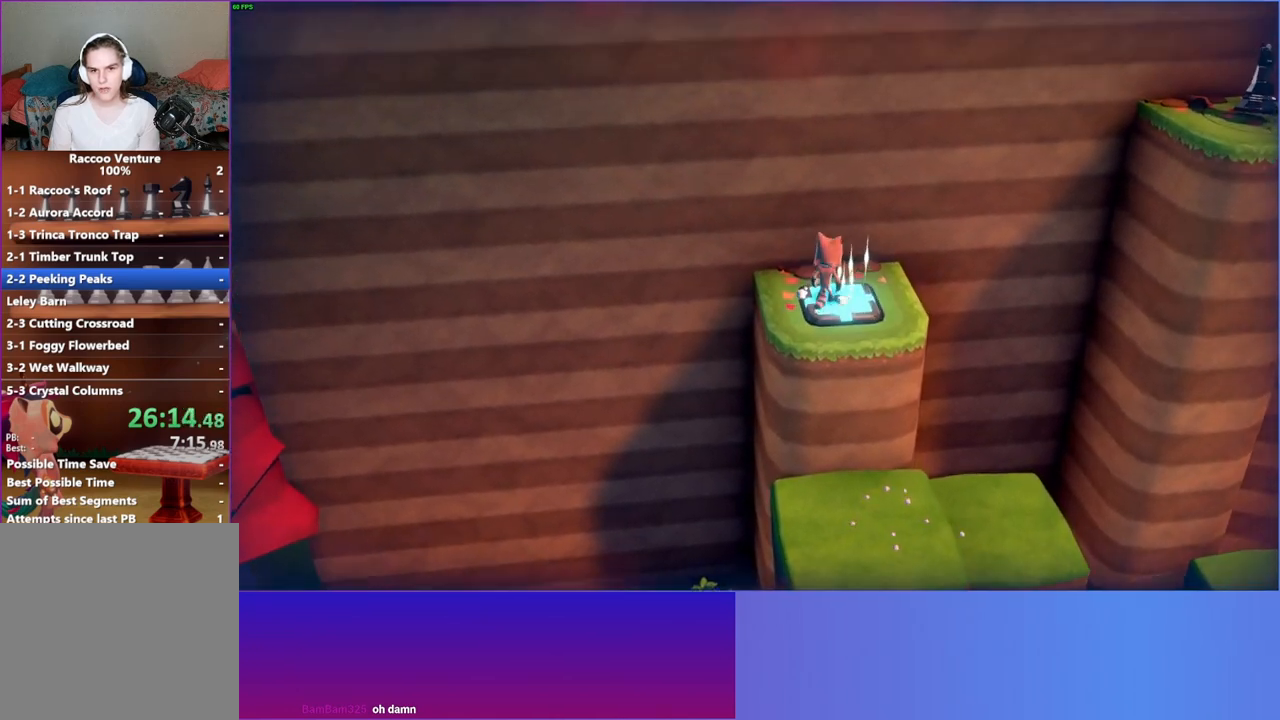
{"buttons": [], "left_stick": "up-right", "right_stick": "center", "events": [[133, "A", "down"], [400, "left_stick", "up-right"], [450, "A", "up"]]}
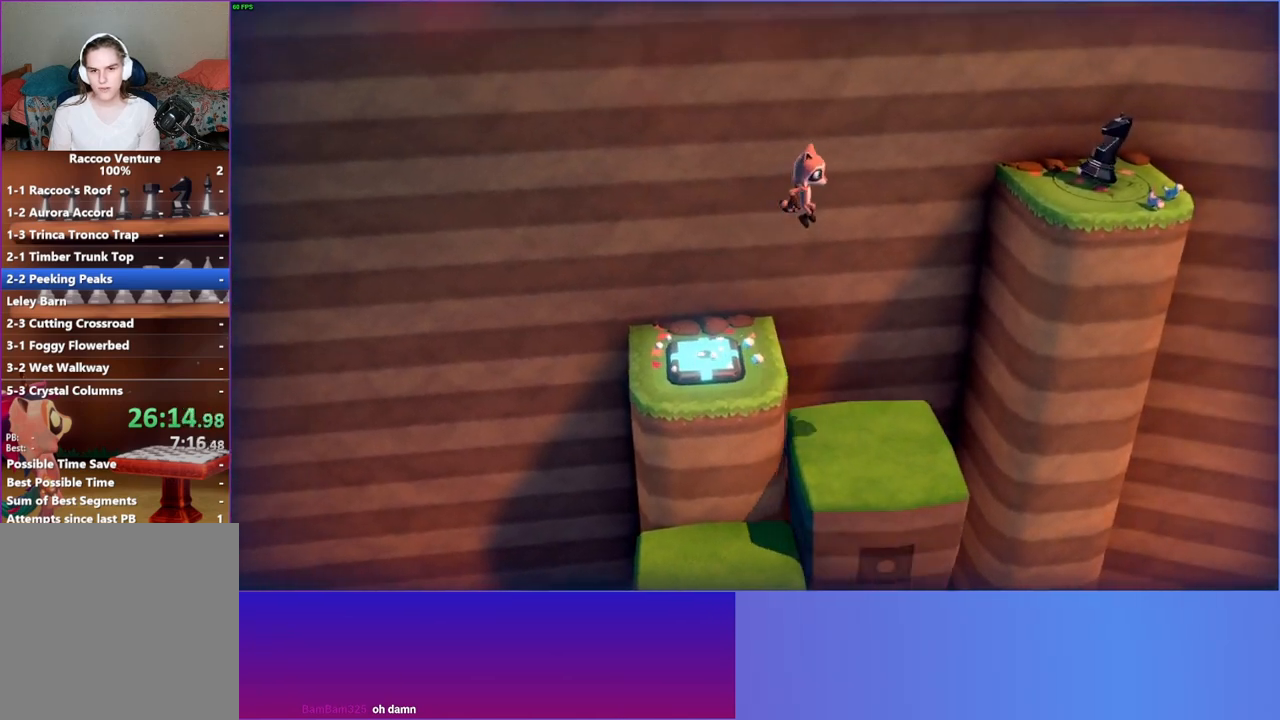
{"buttons": [], "left_stick": "right", "right_stick": "center", "events": [[217, "left_stick", "right"]]}
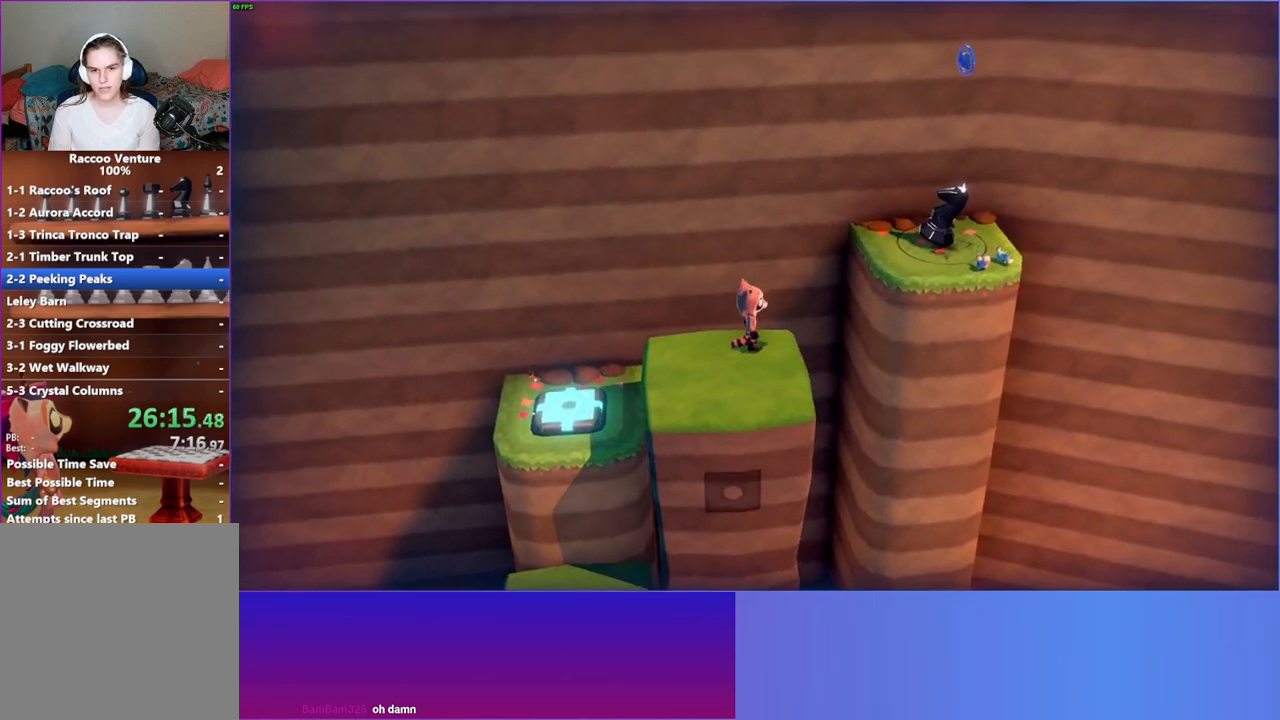
{"buttons": [], "left_stick": "up-right", "right_stick": "center", "events": [[33, "A", "down"], [200, "A", "up"], [317, "left_stick", "up-right"]]}
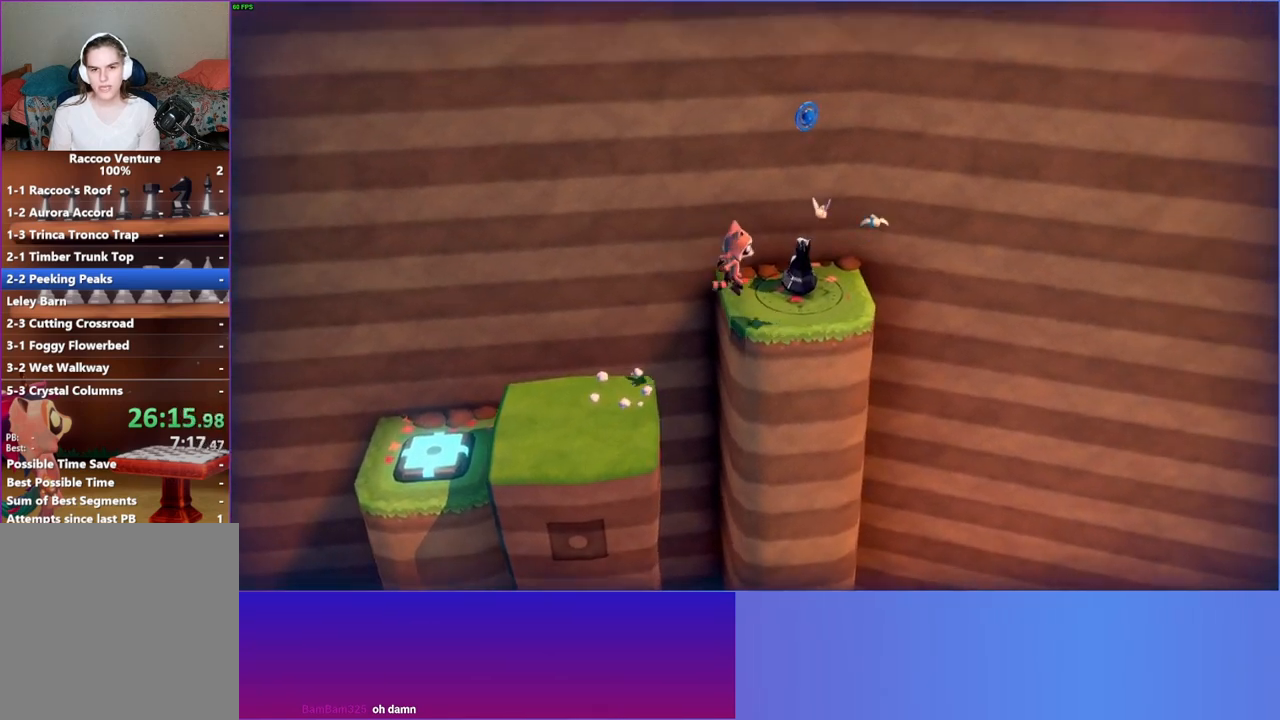
{"buttons": [], "left_stick": "center", "right_stick": "center", "events": [[167, "left_stick", "center"]]}
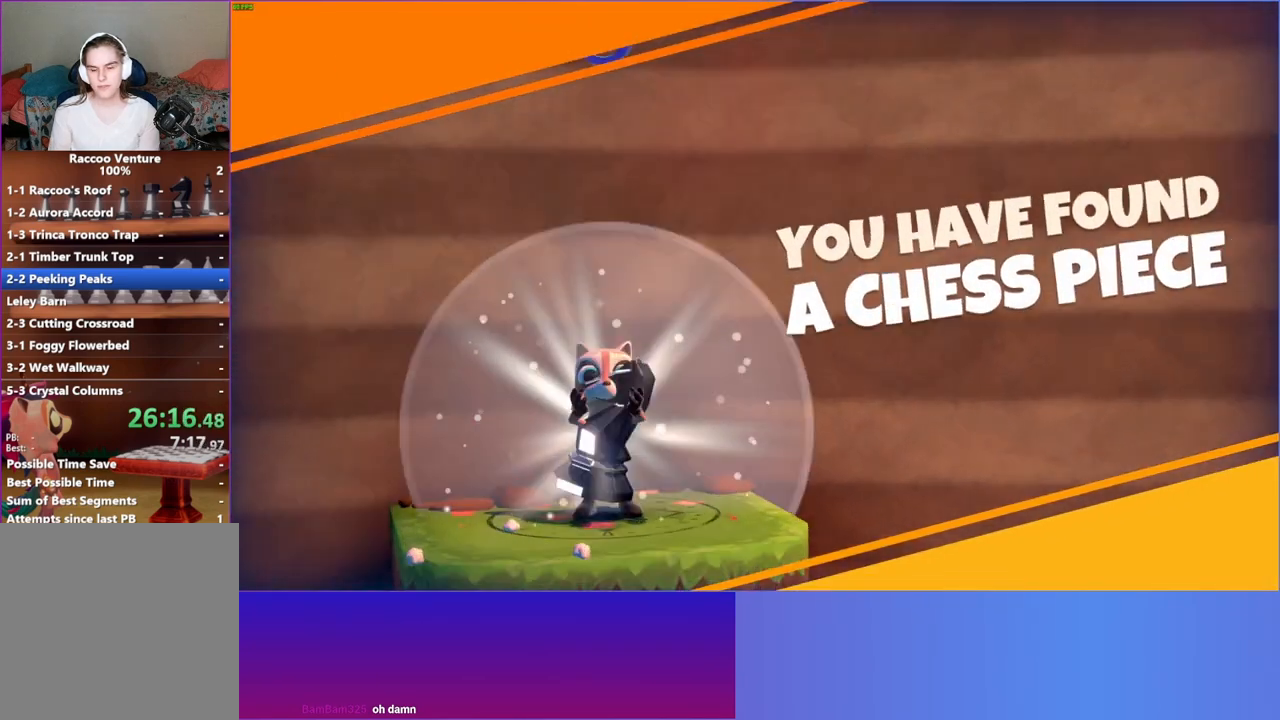
{"buttons": [], "left_stick": "center", "right_stick": "center", "events": []}
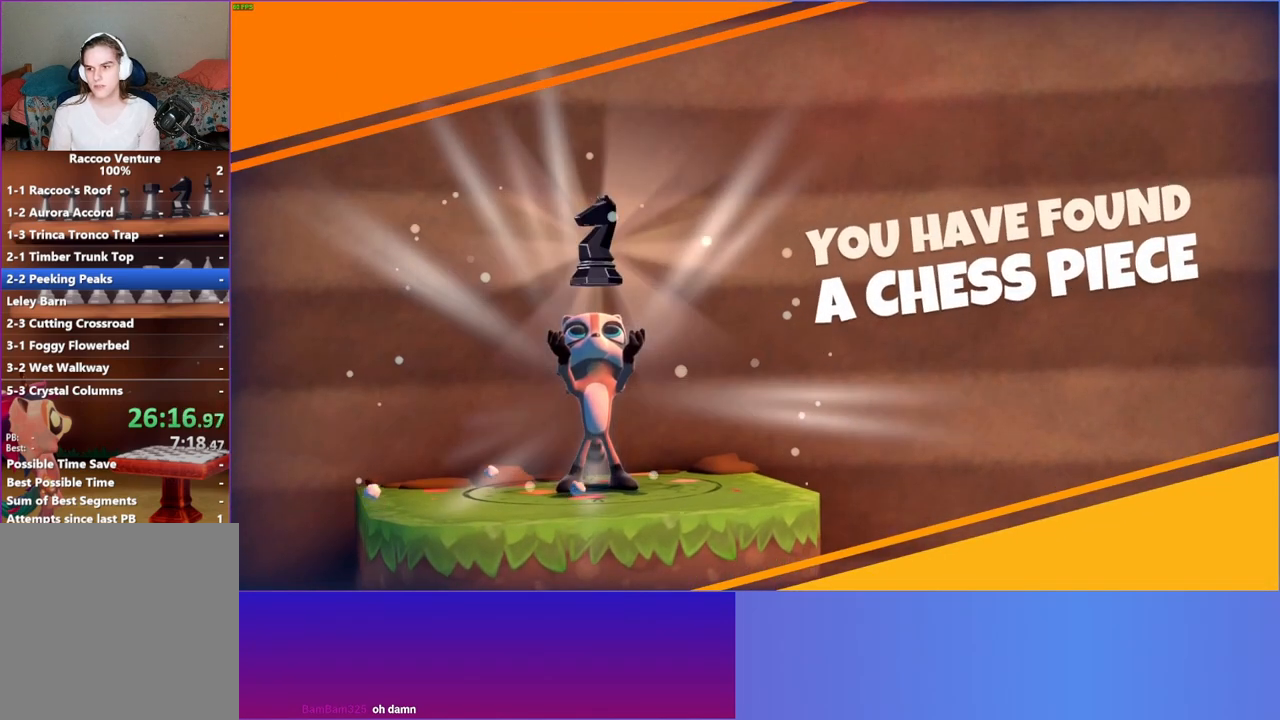
{"buttons": [], "left_stick": "center", "right_stick": "center", "events": []}